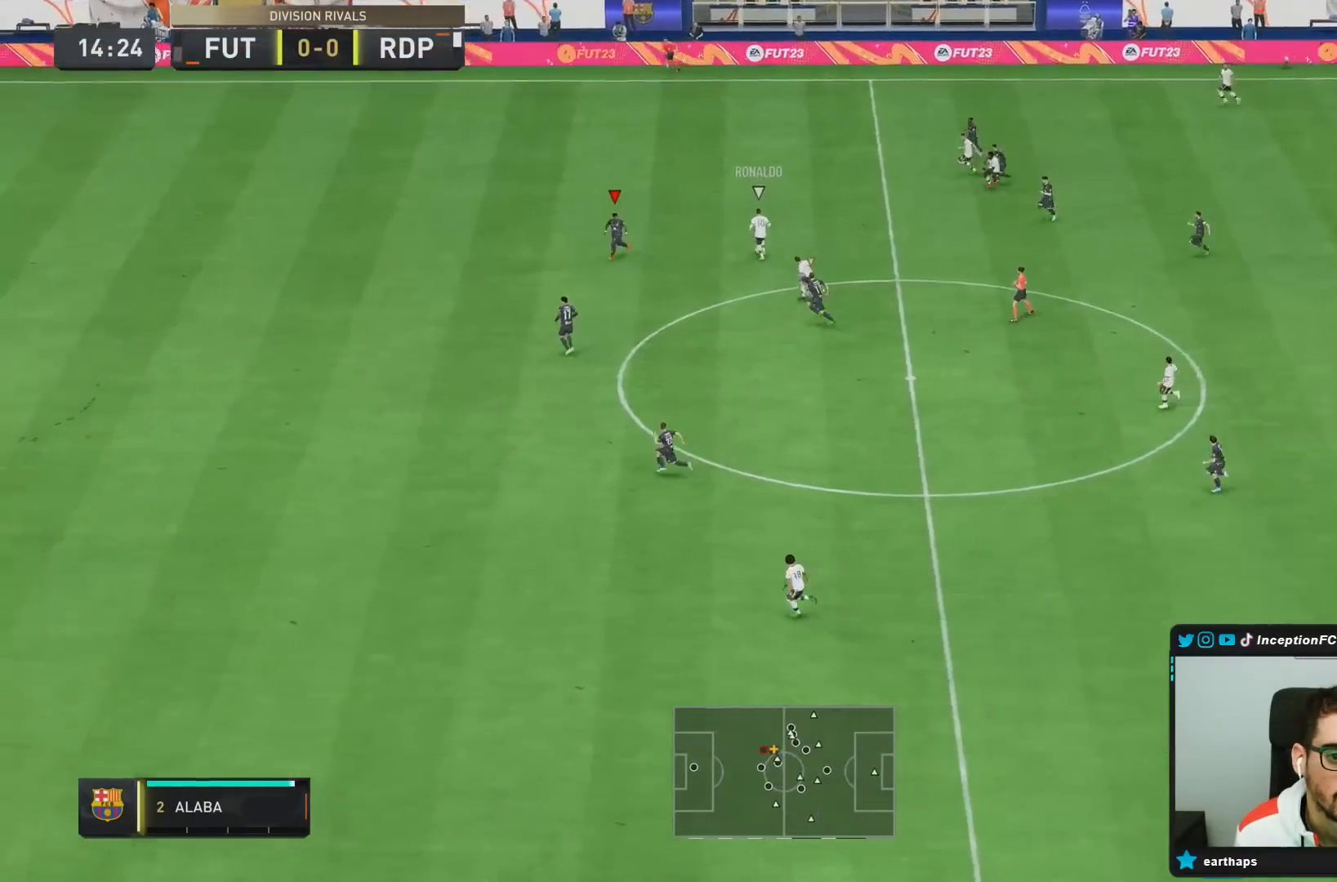
Gameplay with a controller (PlayStation layout); each line is a JSON object with the inputs held at the frame after it. "events" lists button and stick changes between this image and that frame as [ms after this image, input, new state], when the widget could be followed in between. Not read: L3 R3.
{"buttons": ["L2", "R2"], "left_stick": "up-right", "right_stick": "center", "events": [[50, "R1", "down"], [50, "left_stick", "left"], [150, "R1", "up"], [183, "left_stick", "up-left"], [250, "R1", "down"], [283, "left_stick", "up"], [333, "R2", "down"], [383, "R1", "up"], [433, "left_stick", "up-right"]]}
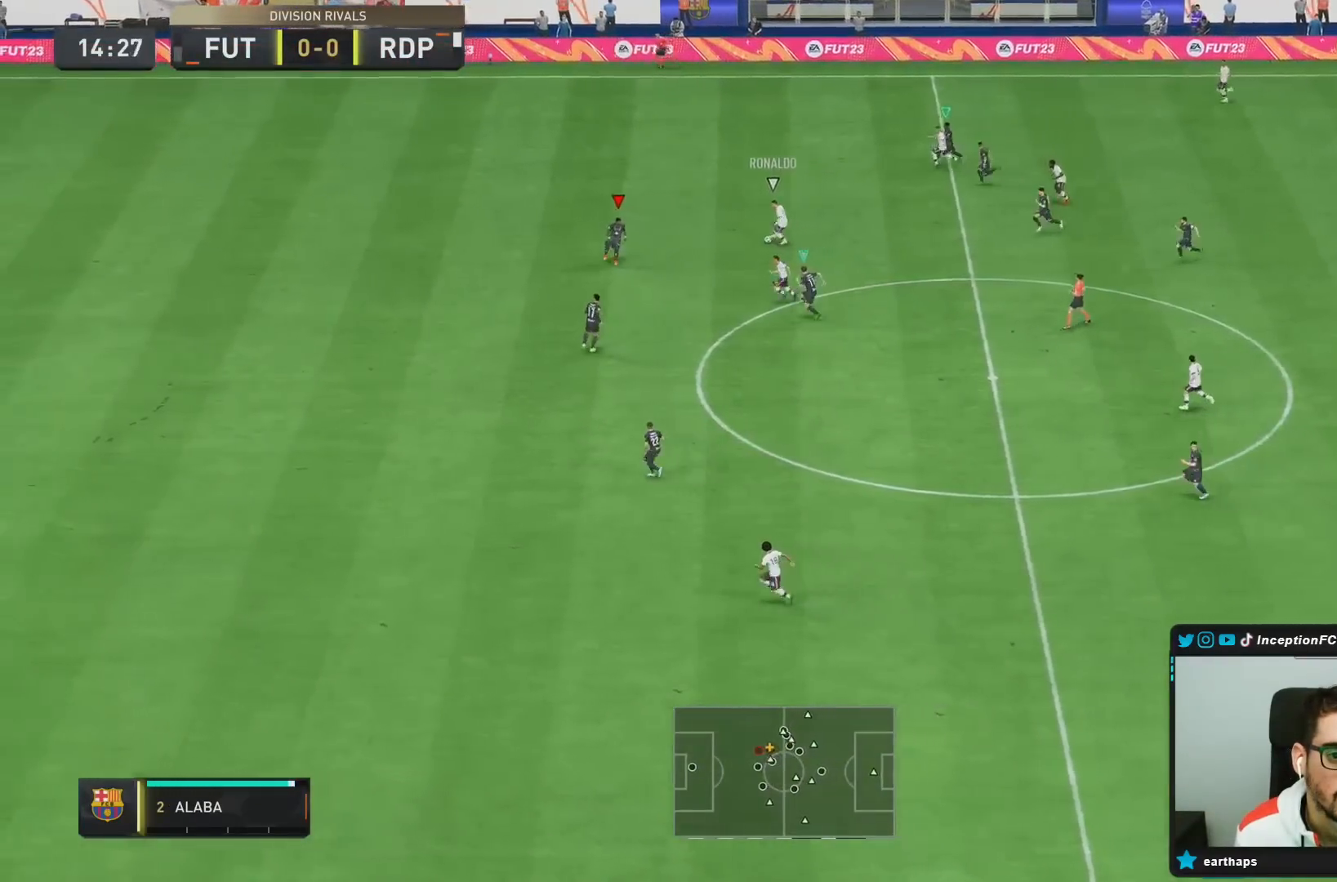
{"buttons": ["L2", "R2"], "left_stick": "down-left", "right_stick": "center", "events": [[33, "L2", "up"], [167, "L2", "down"], [183, "R2", "up"], [250, "R1", "down"], [317, "R1", "up"], [317, "left_stick", "up-left"], [383, "left_stick", "left"], [467, "R2", "down"], [483, "left_stick", "down-left"]]}
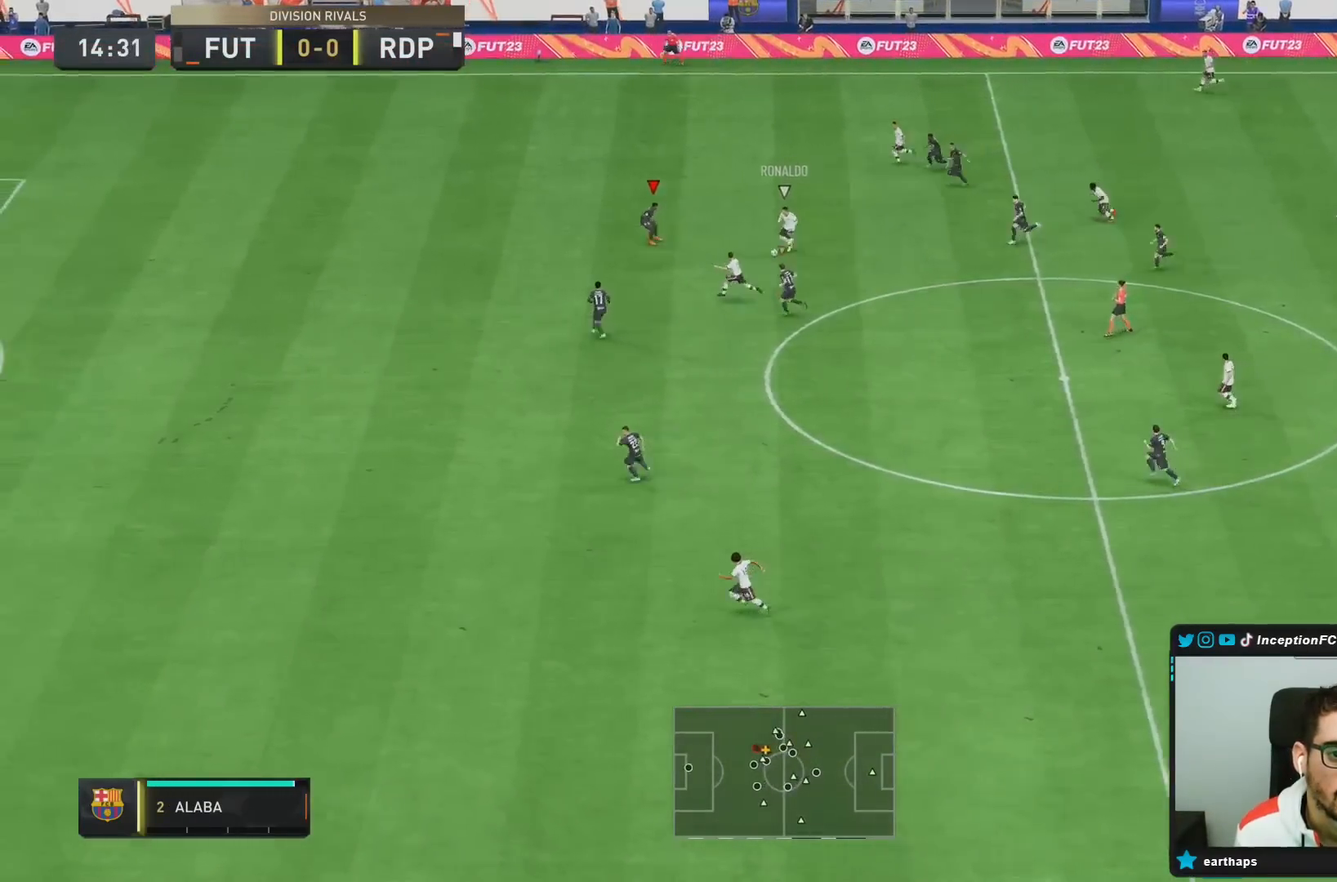
{"buttons": ["R2"], "left_stick": "down-left", "right_stick": "center", "events": [[100, "L2", "up"]]}
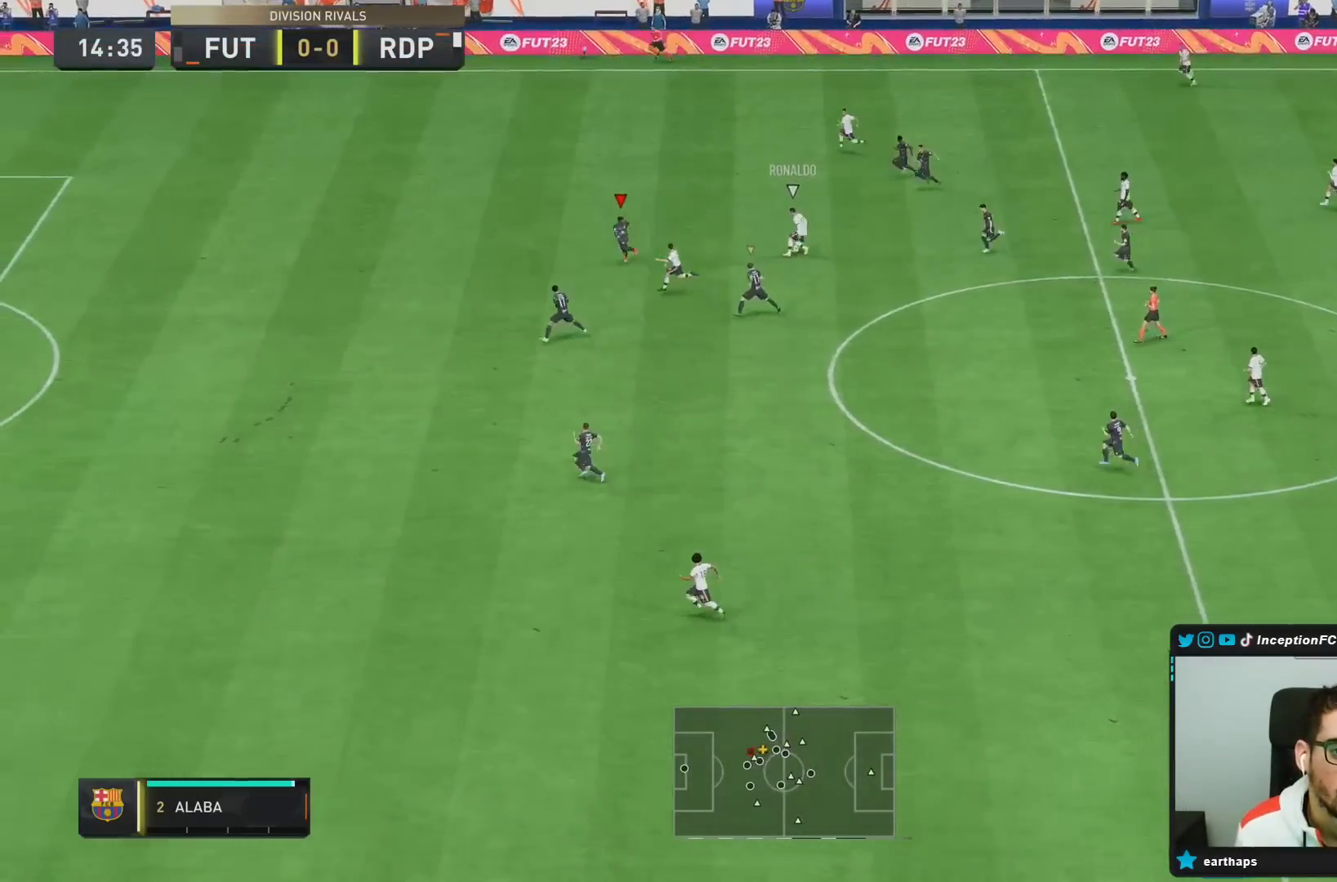
{"buttons": ["L2", "R2"], "left_stick": "left", "right_stick": "center", "events": [[300, "left_stick", "left"], [367, "L2", "down"], [400, "R2", "up"], [483, "R2", "down"]]}
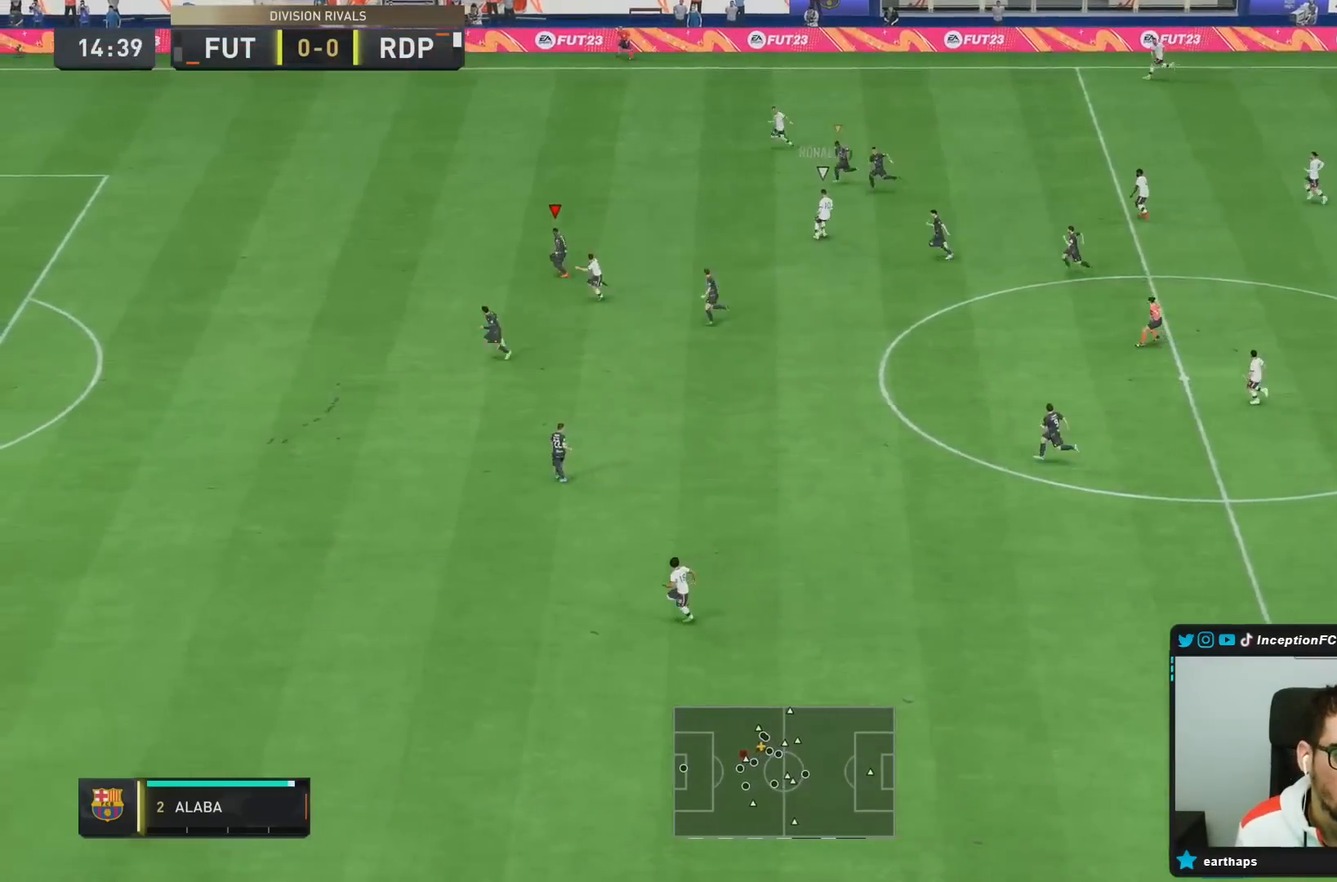
{"buttons": ["R2"], "left_stick": "left", "right_stick": "center", "events": [[83, "L2", "up"]]}
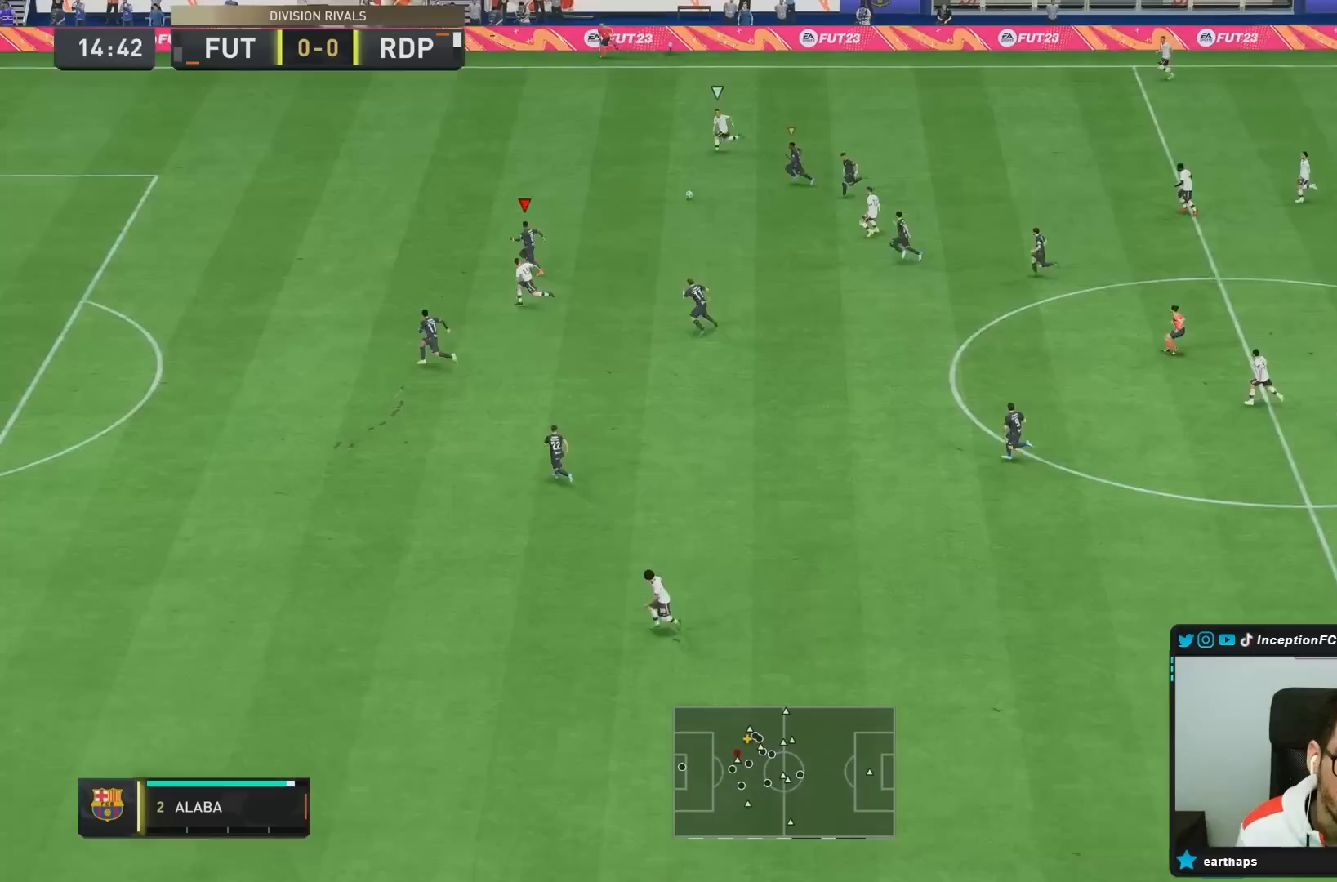
{"buttons": ["R2"], "left_stick": "left", "right_stick": "center", "events": []}
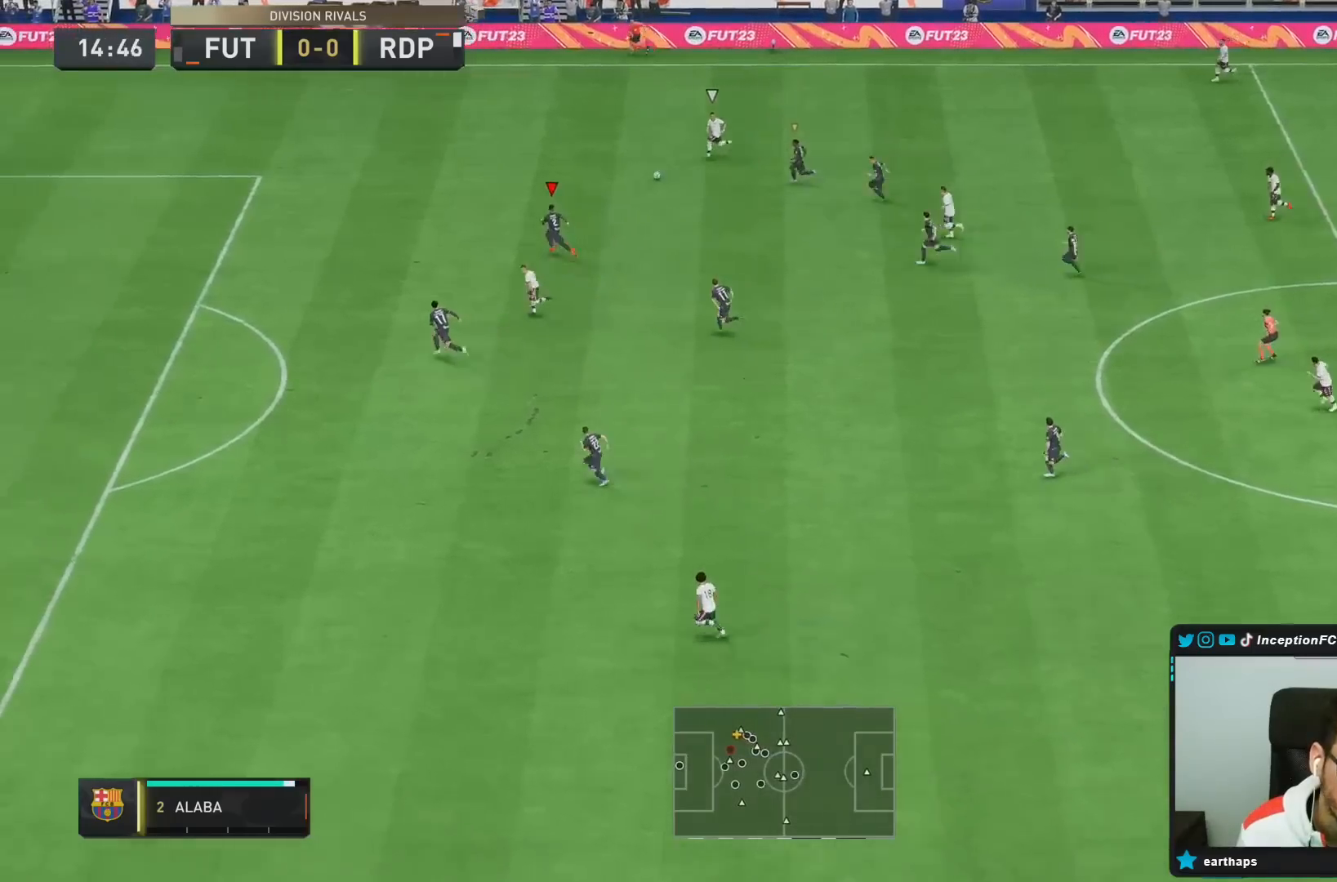
{"buttons": ["R2"], "left_stick": "left", "right_stick": "center", "events": [[100, "R2", "up"], [267, "R2", "down"]]}
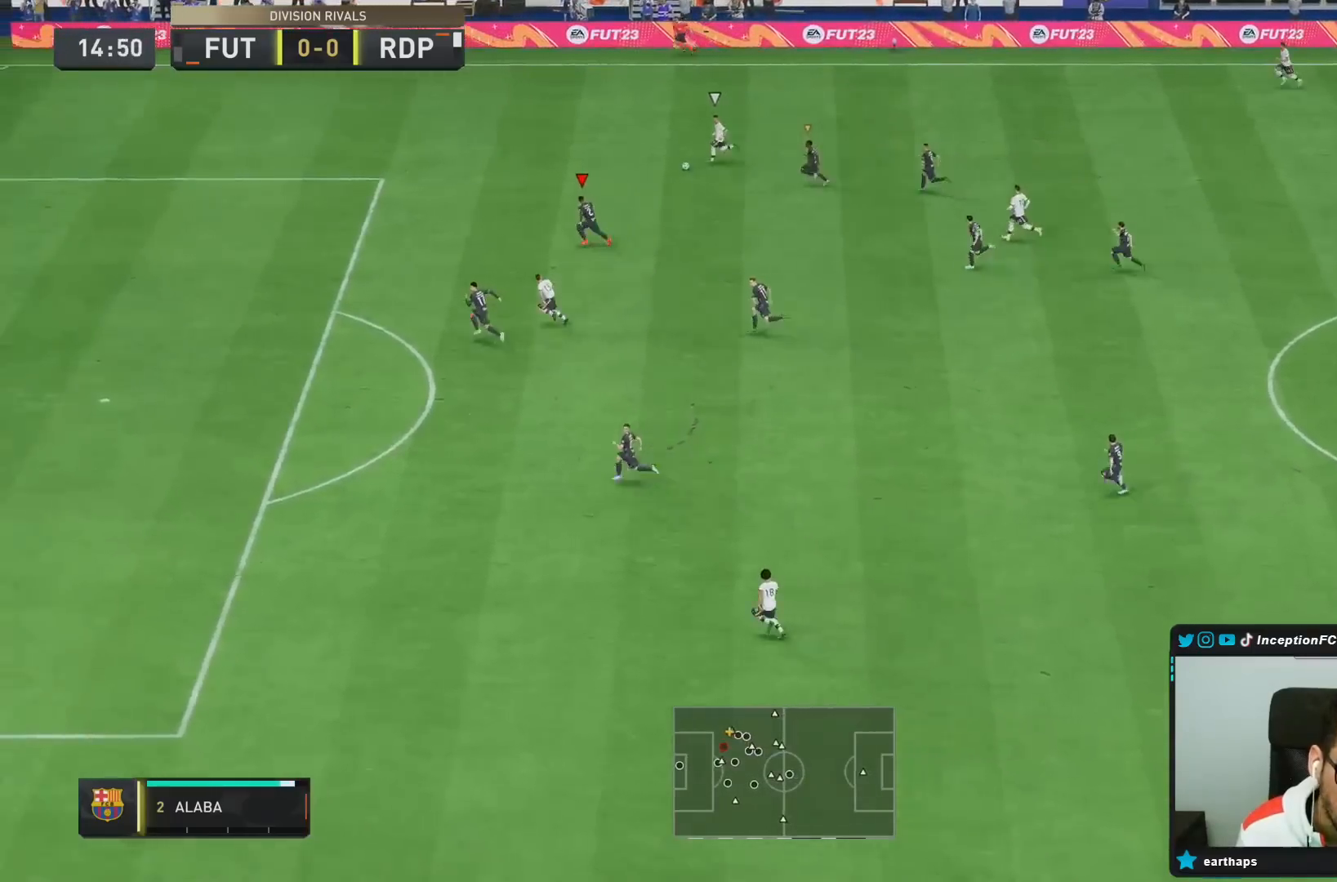
{"buttons": ["R2"], "left_stick": "down-left", "right_stick": "center", "events": [[33, "L2", "down"], [100, "R2", "up"], [150, "R1", "down"], [250, "R1", "up"], [250, "left_stick", "down-left"], [350, "R1", "down"], [367, "L2", "up"], [417, "R1", "up"], [483, "R2", "down"]]}
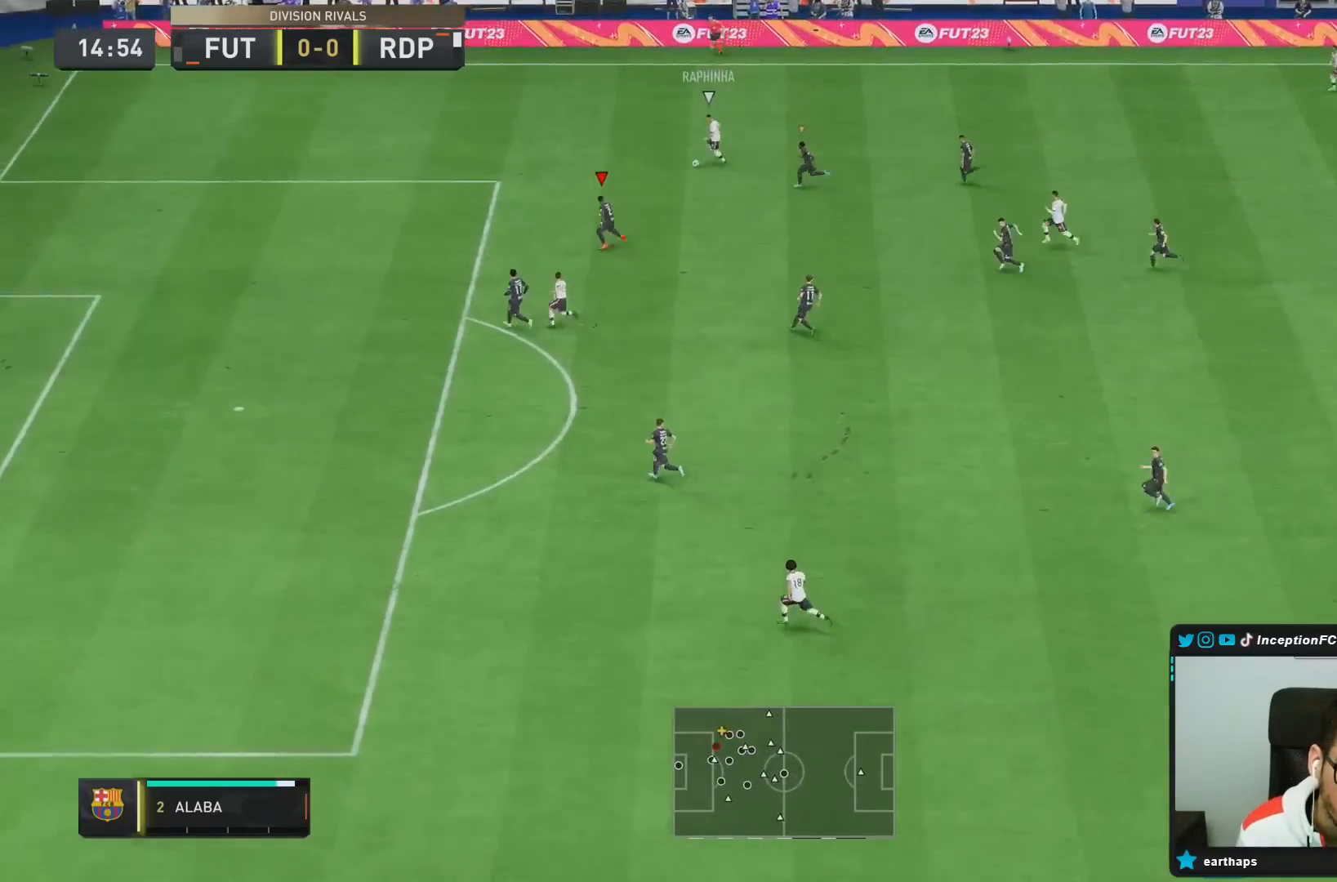
{"buttons": ["L2"], "left_stick": "down-left", "right_stick": "center", "events": [[17, "L2", "down"], [50, "left_stick", "left"], [367, "R1", "down"], [367, "R2", "up"], [417, "left_stick", "down-left"], [433, "R1", "up"]]}
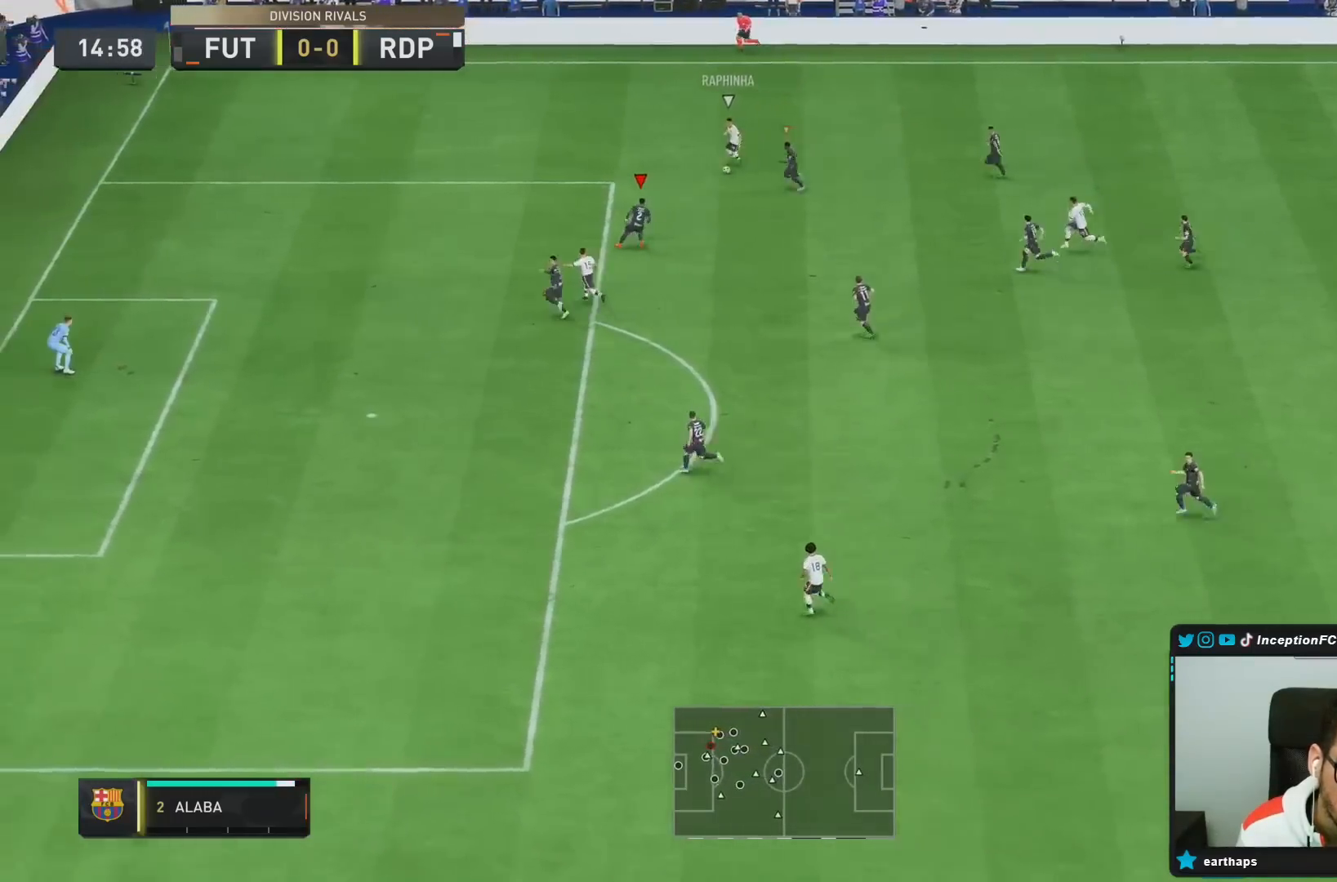
{"buttons": ["L2"], "left_stick": "left", "right_stick": "center", "events": [[167, "left_stick", "down"], [300, "left_stick", "down-left"], [333, "R1", "down"], [433, "R1", "up"], [433, "left_stick", "left"]]}
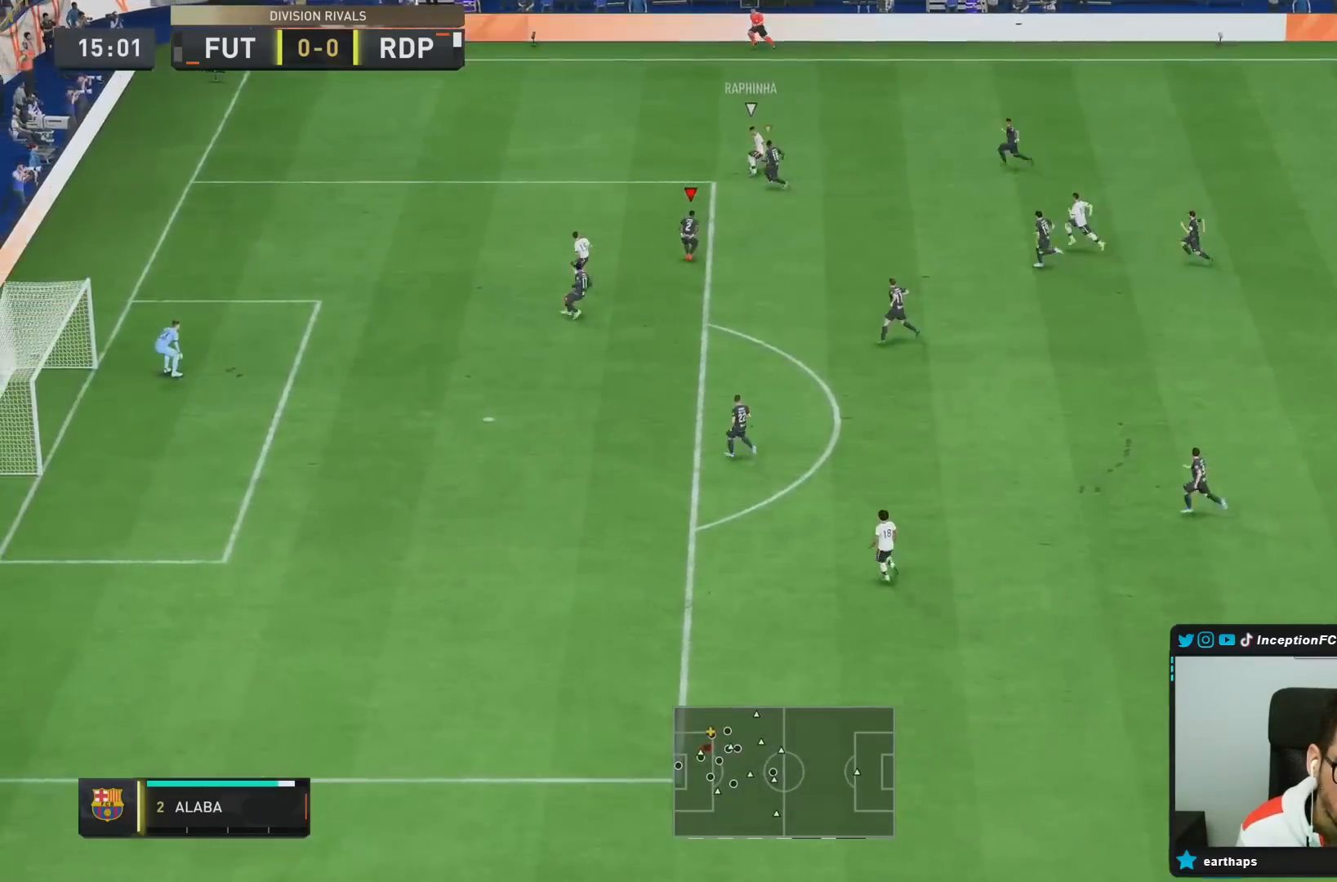
{"buttons": ["L2"], "left_stick": "up", "right_stick": "center", "events": [[167, "left_stick", "down-left"], [367, "left_stick", "left"], [467, "left_stick", "up"]]}
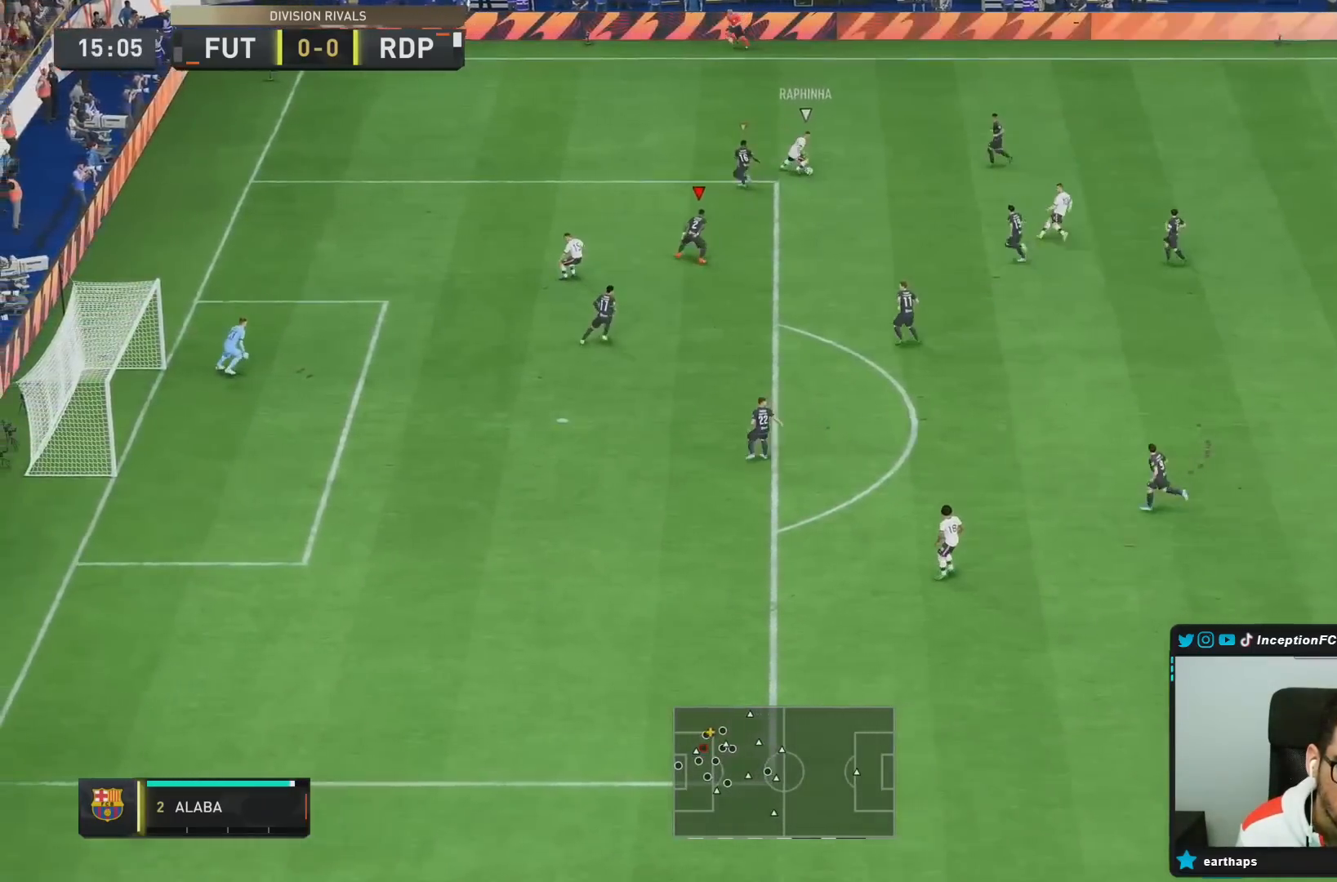
{"buttons": ["L2"], "left_stick": "down-right", "right_stick": "center", "events": [[17, "left_stick", "up-right"], [83, "R1", "down"], [117, "left_stick", "right"], [150, "R2", "down"], [217, "R1", "up"], [233, "L2", "up"], [350, "left_stick", "down-right"], [400, "L2", "down"], [417, "R2", "up"]]}
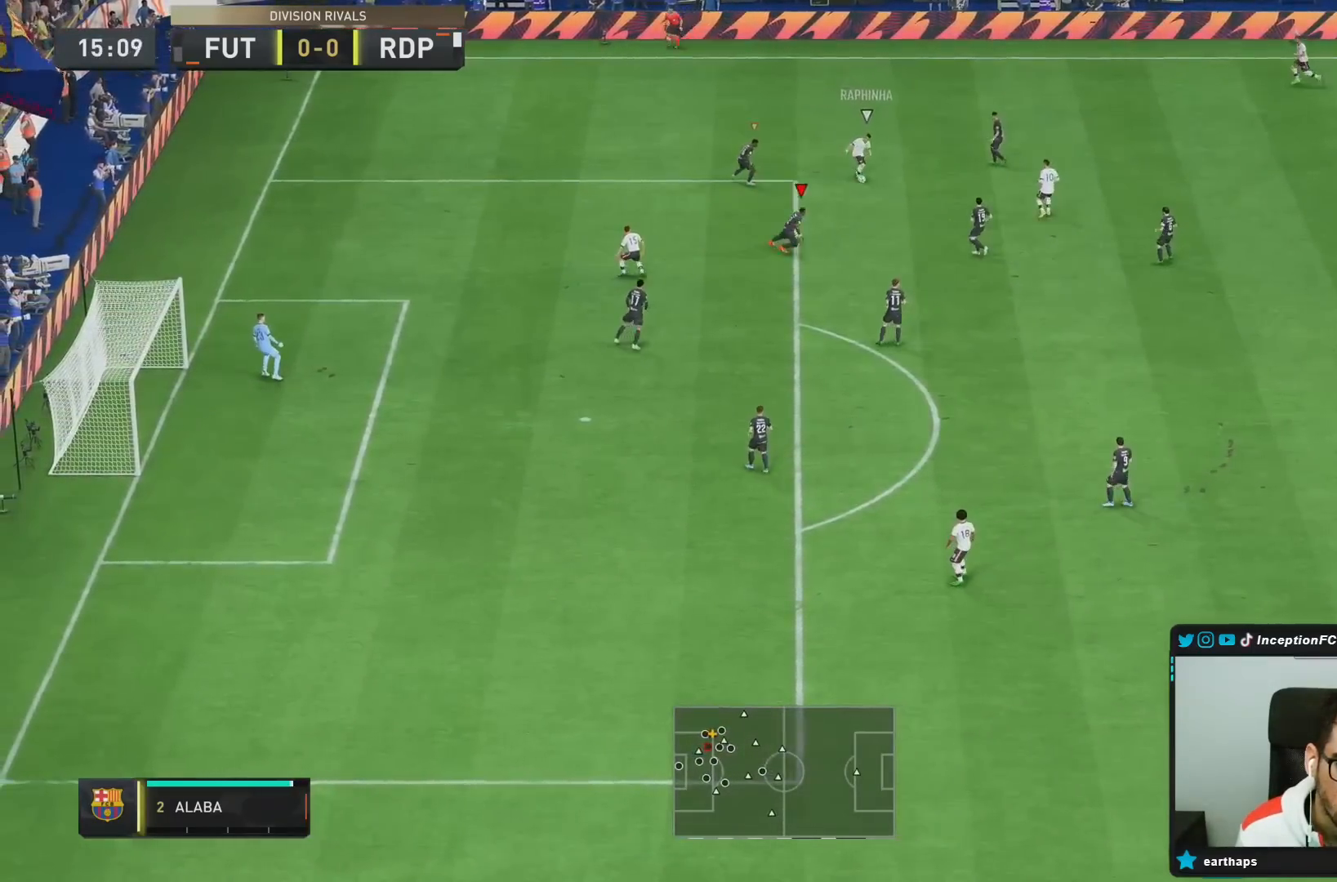
{"buttons": ["L2"], "left_stick": "down-left", "right_stick": "center", "events": [[17, "left_stick", "right"], [150, "R1", "down"], [217, "R1", "up"], [250, "left_stick", "down"], [417, "left_stick", "down-left"]]}
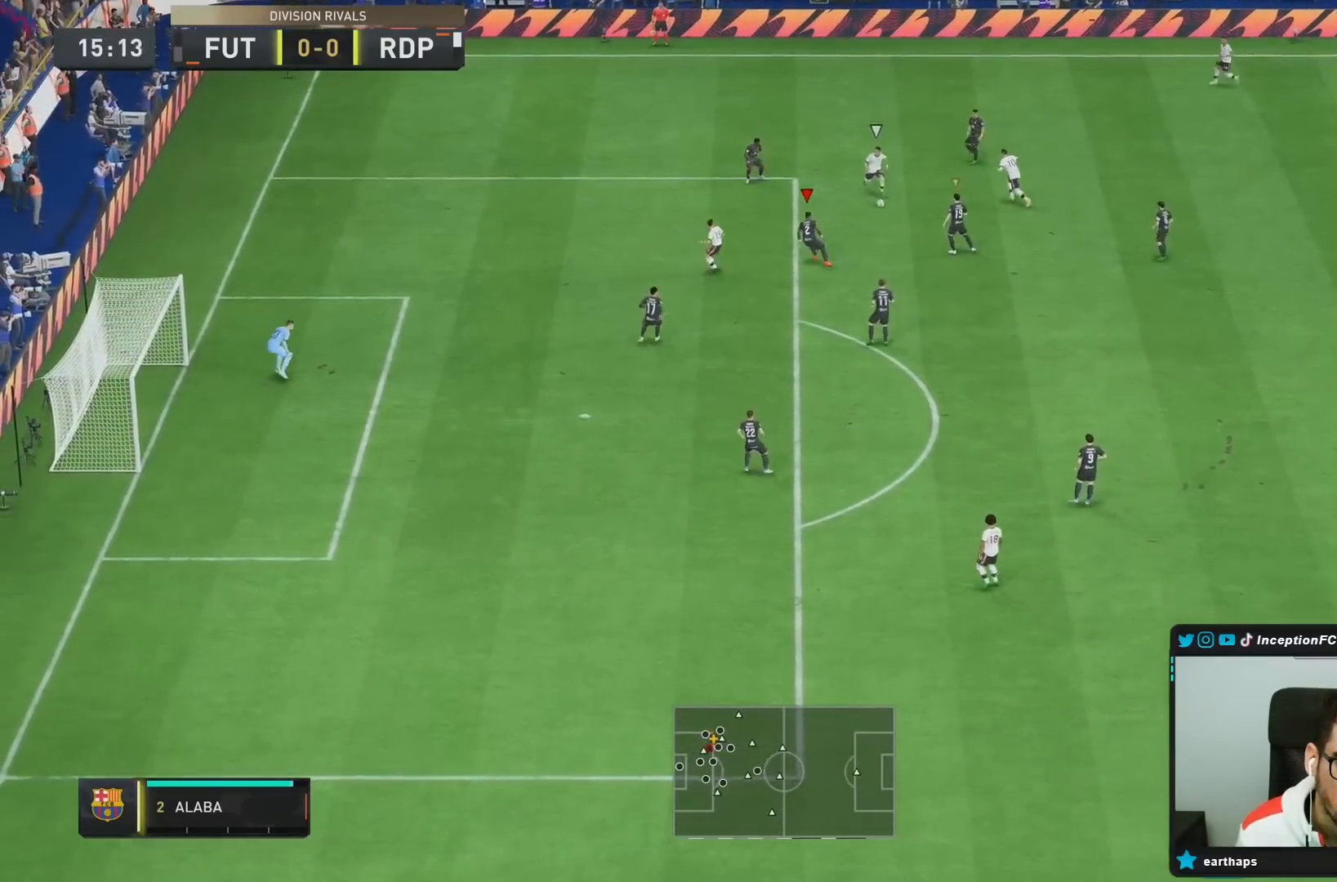
{"buttons": ["L2"], "left_stick": "down", "right_stick": "center", "events": [[83, "left_stick", "left"], [217, "left_stick", "down-left"], [317, "left_stick", "down"], [350, "R1", "down"], [450, "R1", "up"]]}